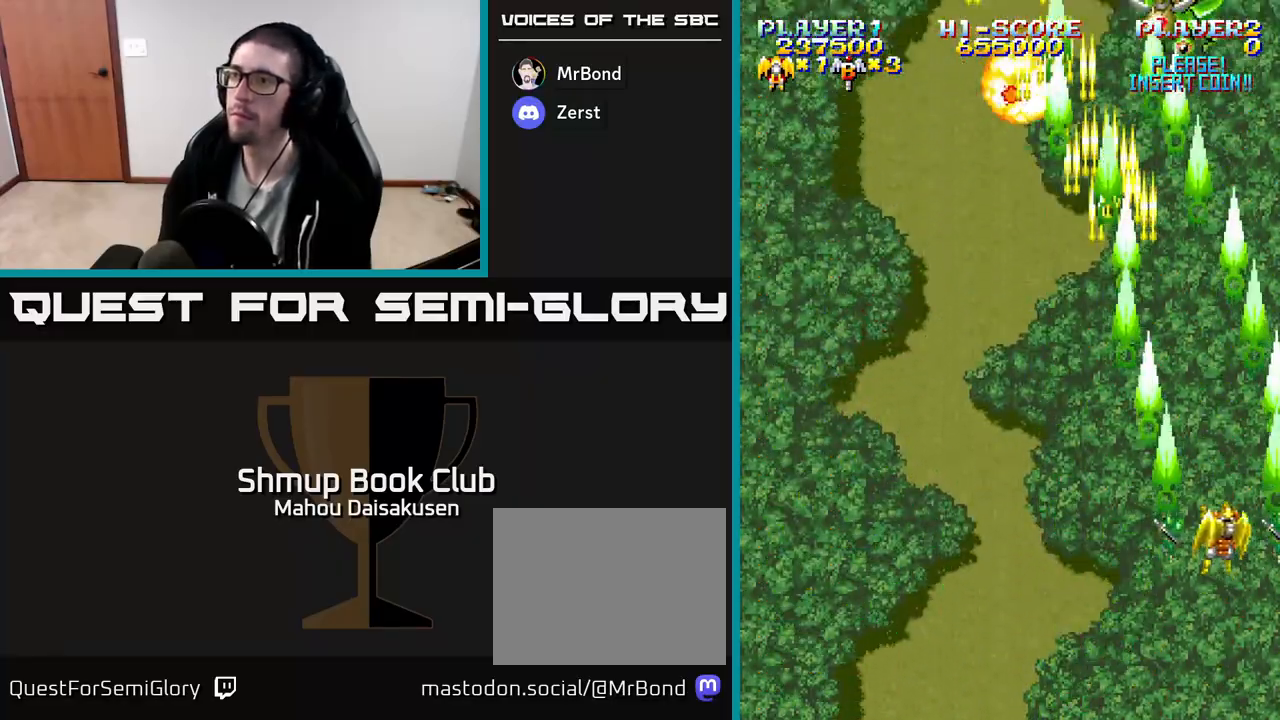
Gameplay with a controller (Xbox layout); each line is a JSON object with the inputs held at the frame after it. "events" lists button and stick changes between this image and that frame as [ms after this image, input, new state], when the widget could be followed in between. Not read: left_stick right_stick.
{"buttons": ["A", "DPAD_LEFT"], "events": [[33, "DPAD_LEFT", "down"]]}
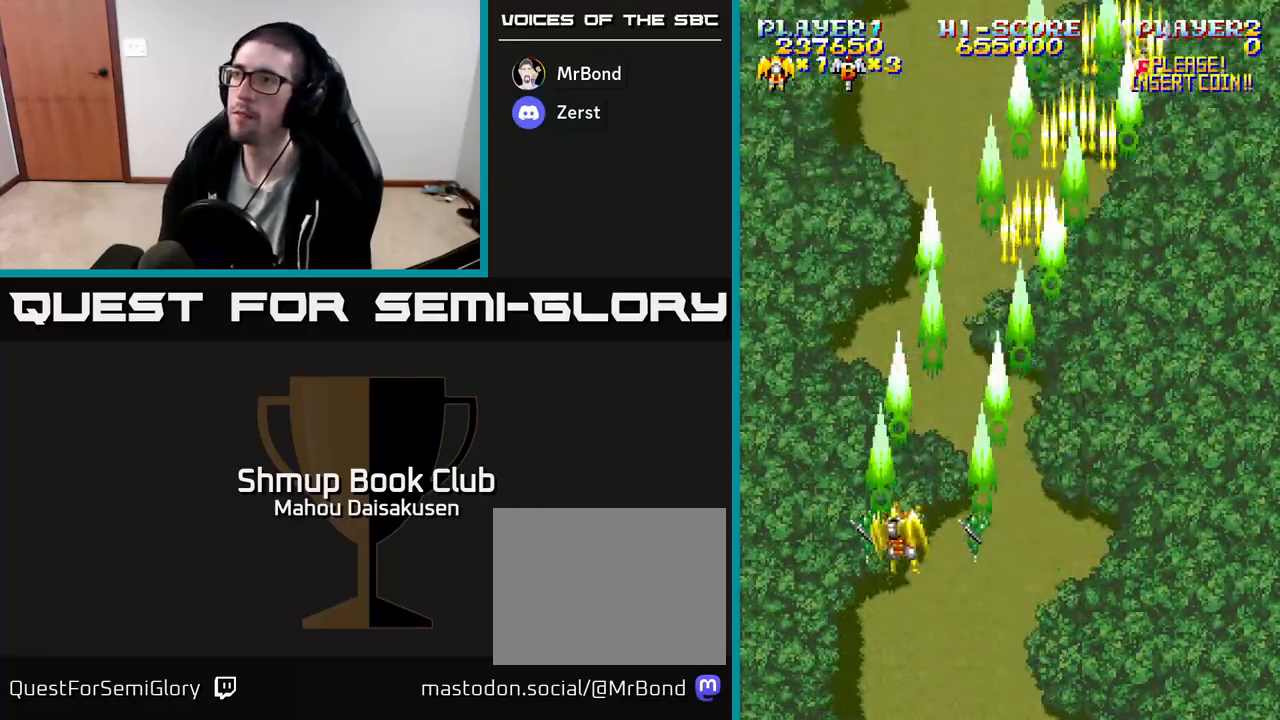
{"buttons": ["A", "DPAD_RIGHT"], "events": [[83, "DPAD_LEFT", "up"], [133, "DPAD_RIGHT", "down"]]}
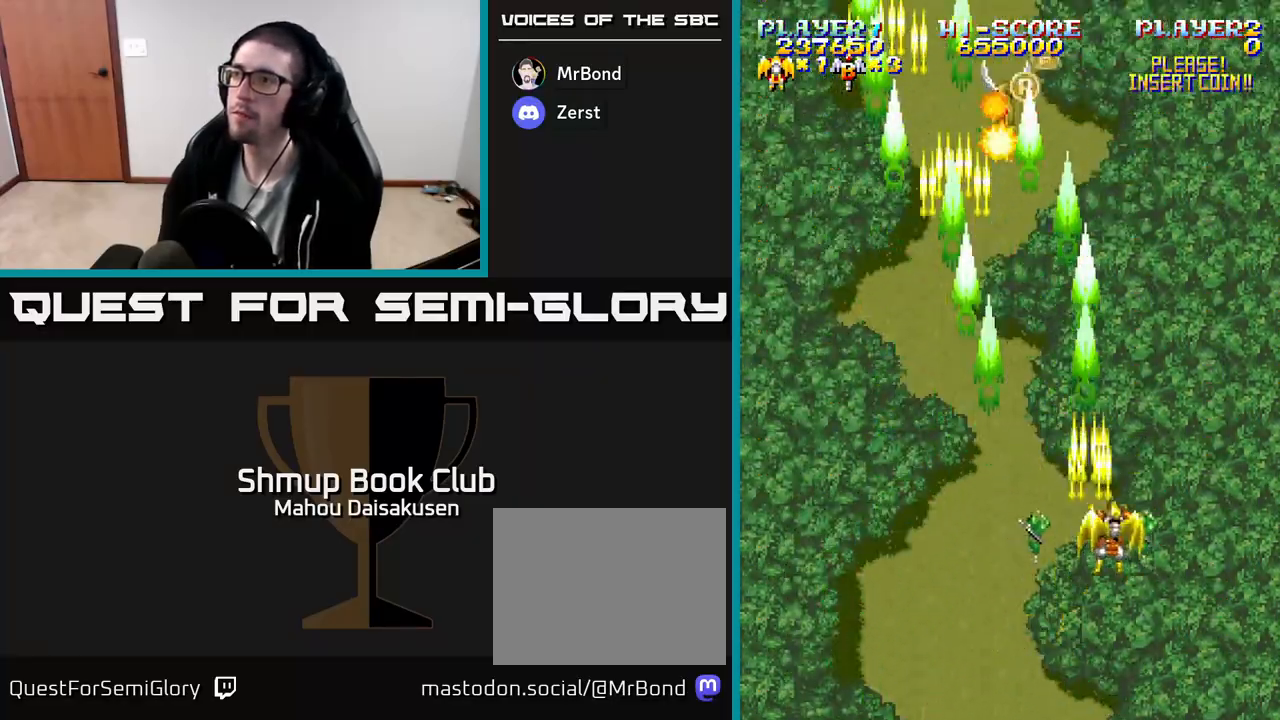
{"buttons": ["A", "DPAD_LEFT"], "events": [[300, "DPAD_RIGHT", "up"], [350, "DPAD_LEFT", "down"]]}
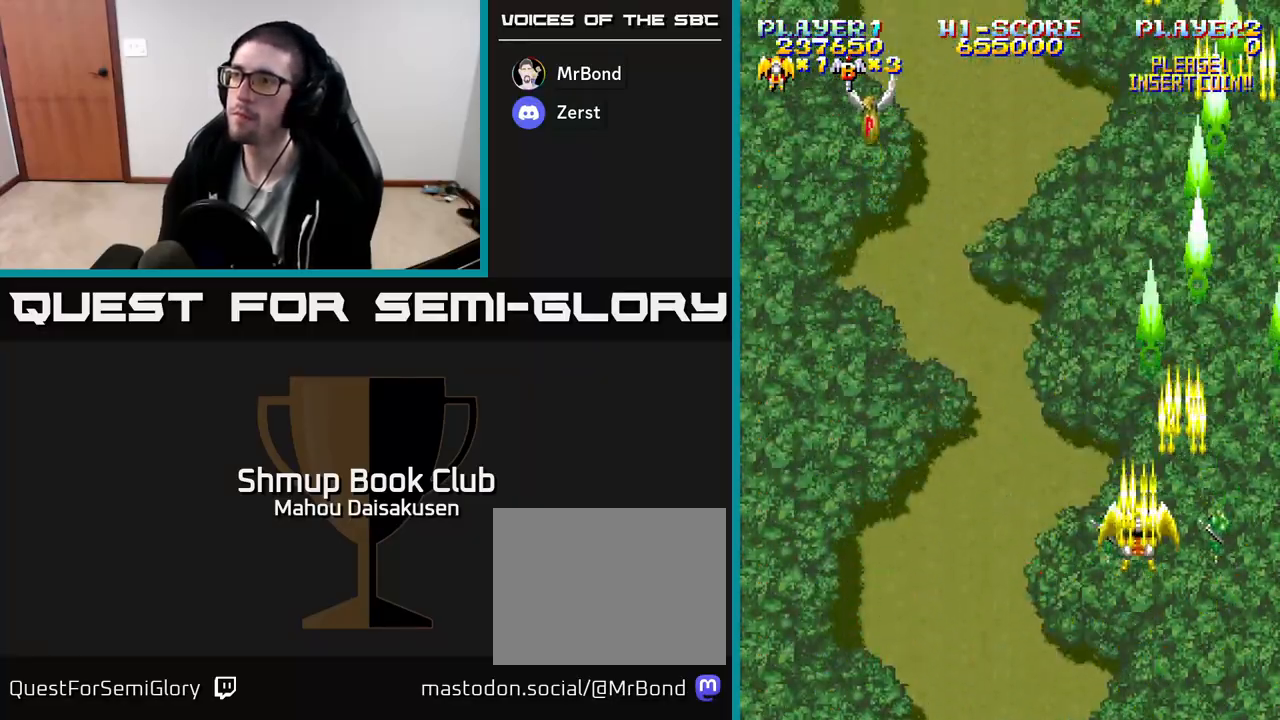
{"buttons": ["A", "DPAD_RIGHT"], "events": [[467, "DPAD_LEFT", "up"], [500, "DPAD_RIGHT", "down"]]}
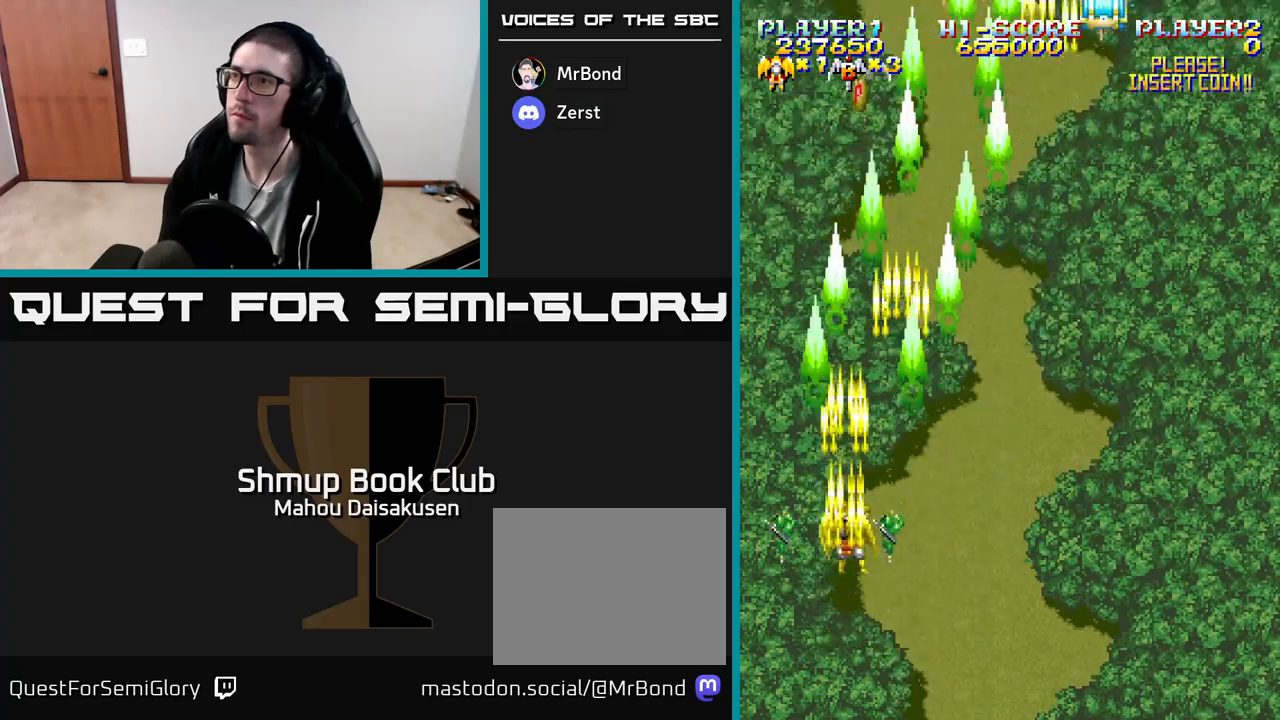
{"buttons": ["A", "DPAD_UP"], "events": [[417, "DPAD_UP", "down"], [433, "DPAD_RIGHT", "up"]]}
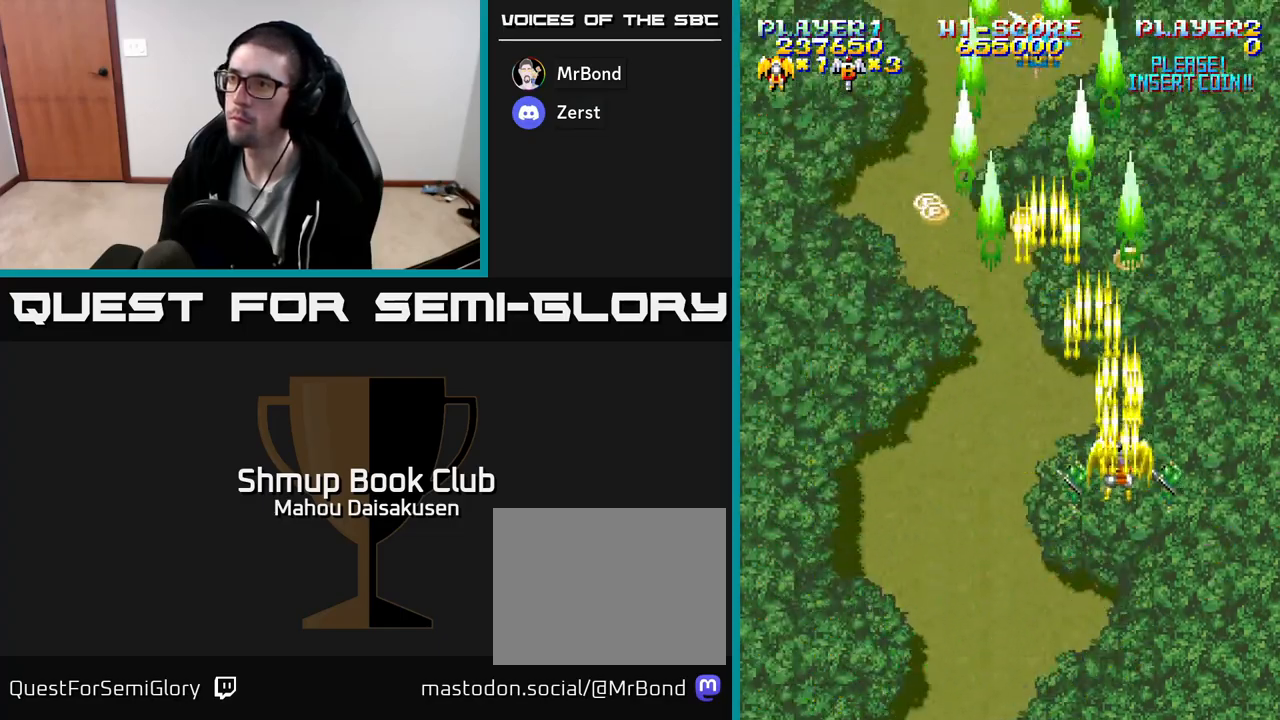
{"buttons": ["A", "DPAD_DOWN", "DPAD_LEFT"], "events": [[83, "DPAD_LEFT", "down"], [117, "DPAD_UP", "up"], [217, "DPAD_DOWN", "down"]]}
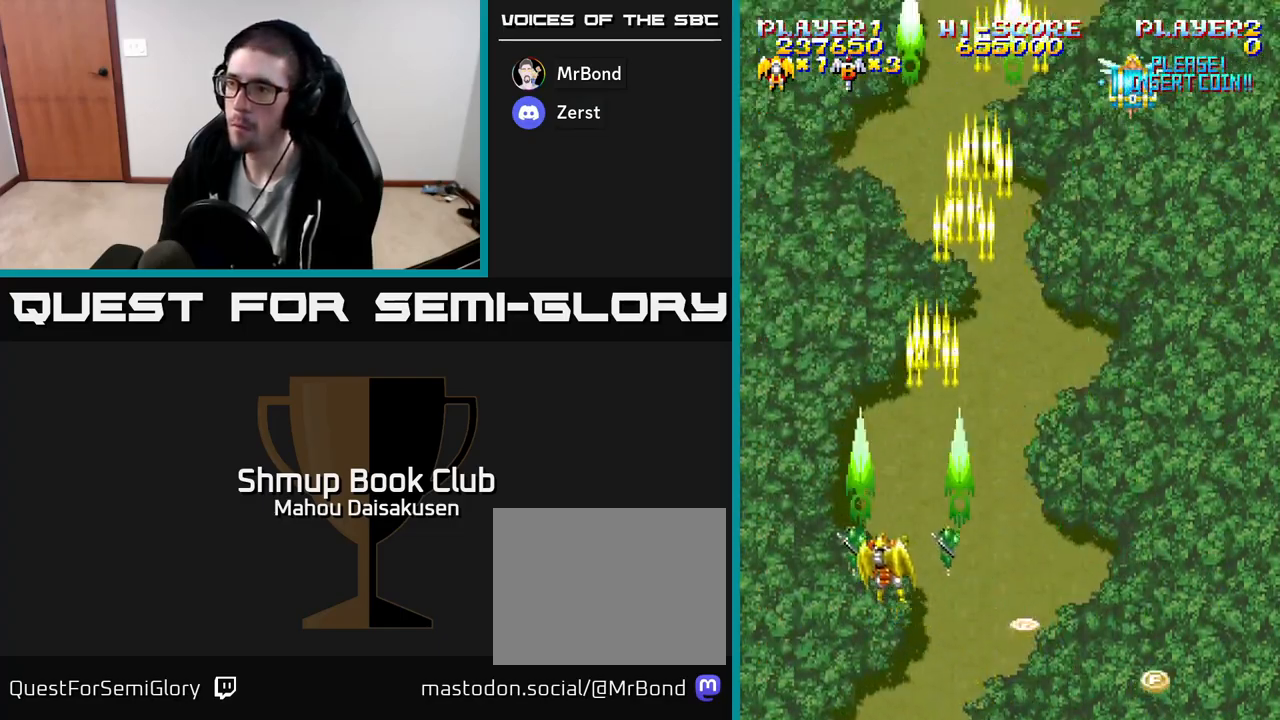
{"buttons": ["A", "DPAD_RIGHT"], "events": [[50, "DPAD_LEFT", "up"], [100, "DPAD_RIGHT", "down"], [117, "DPAD_DOWN", "up"], [200, "DPAD_DOWN", "down"], [367, "DPAD_DOWN", "up"]]}
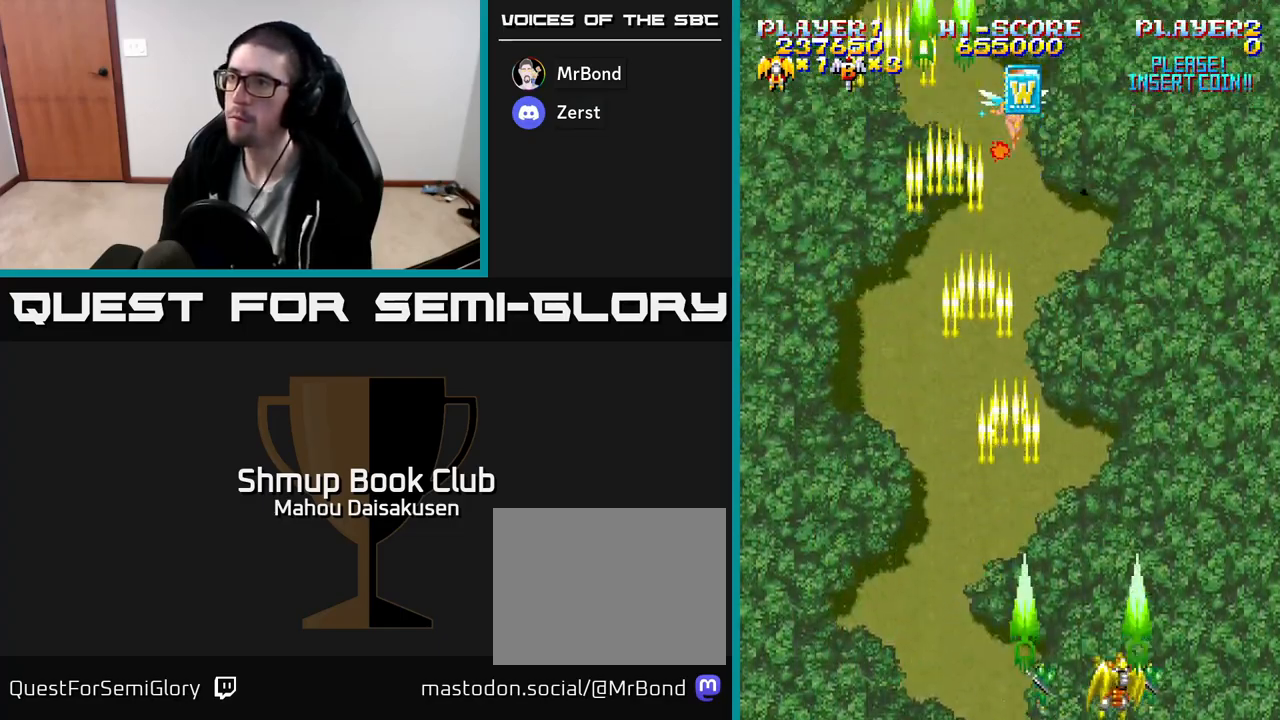
{"buttons": ["A", "DPAD_LEFT"], "events": [[133, "DPAD_RIGHT", "up"], [183, "DPAD_LEFT", "down"]]}
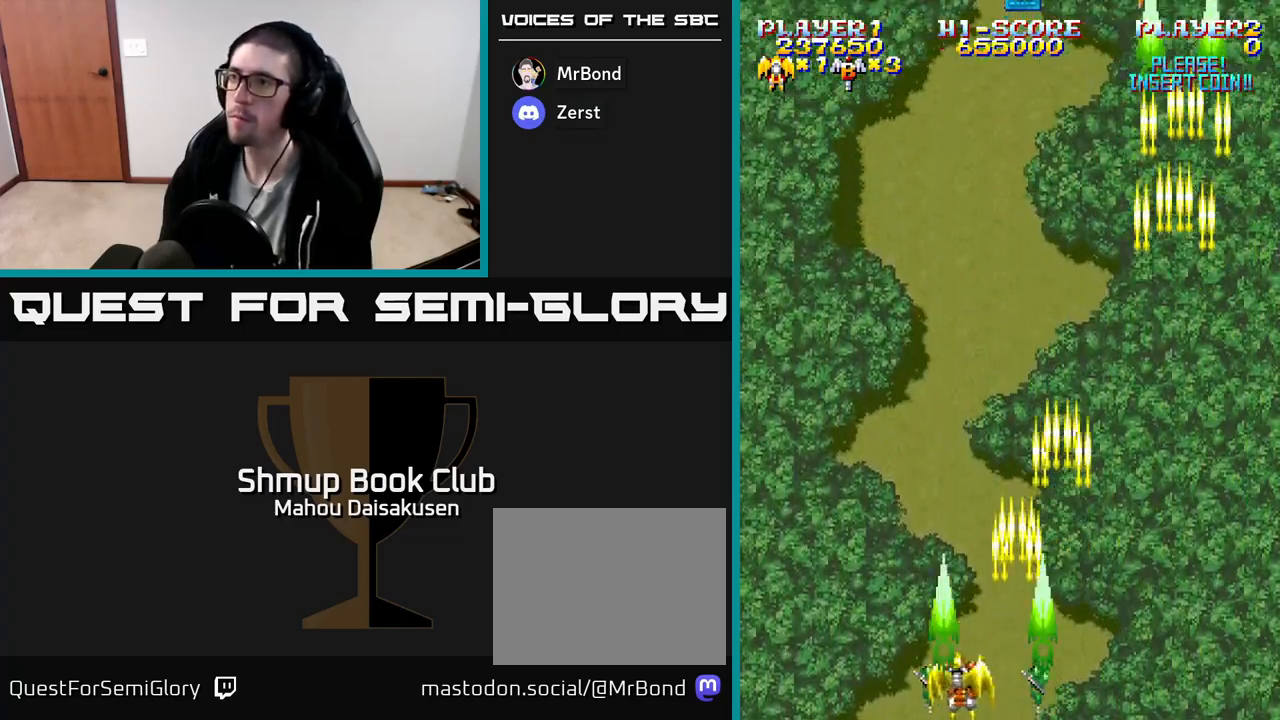
{"buttons": ["A", "DPAD_LEFT"], "events": [[17, "DPAD_UP", "down"], [67, "DPAD_LEFT", "up"], [133, "DPAD_RIGHT", "down"], [133, "DPAD_UP", "up"], [450, "DPAD_RIGHT", "up"], [500, "DPAD_LEFT", "down"]]}
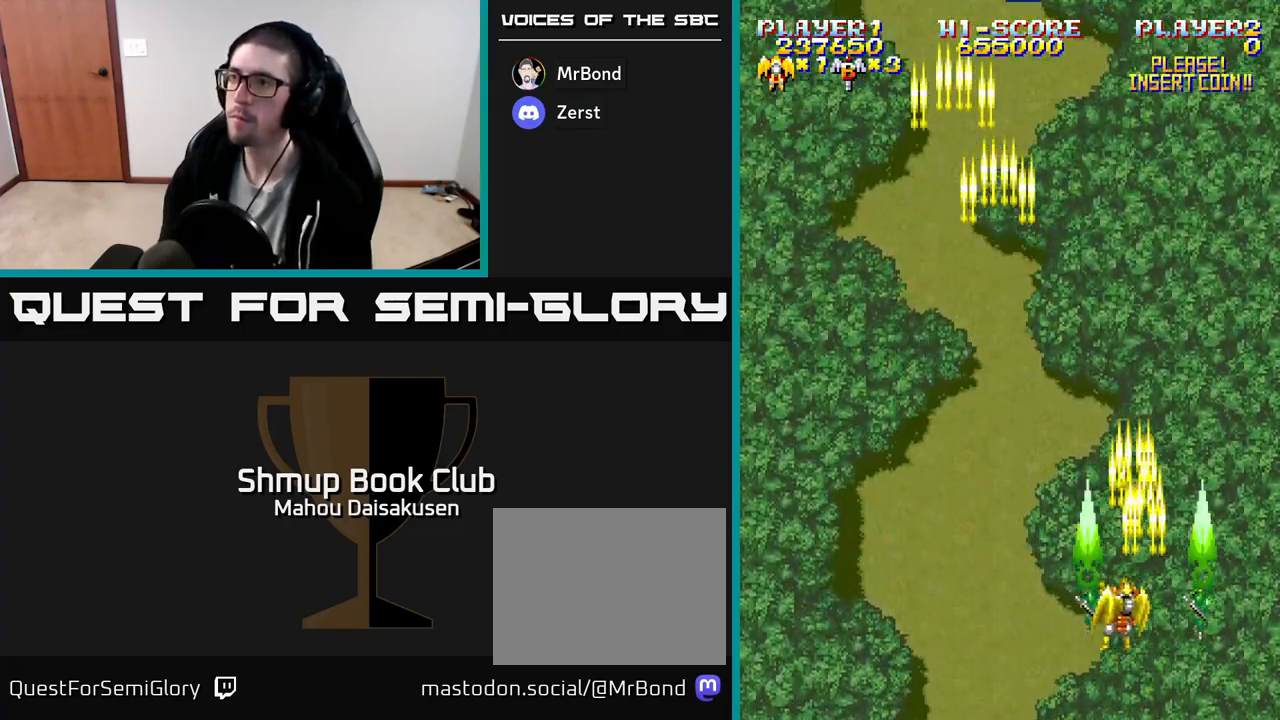
{"buttons": ["A"], "events": [[333, "DPAD_LEFT", "up"]]}
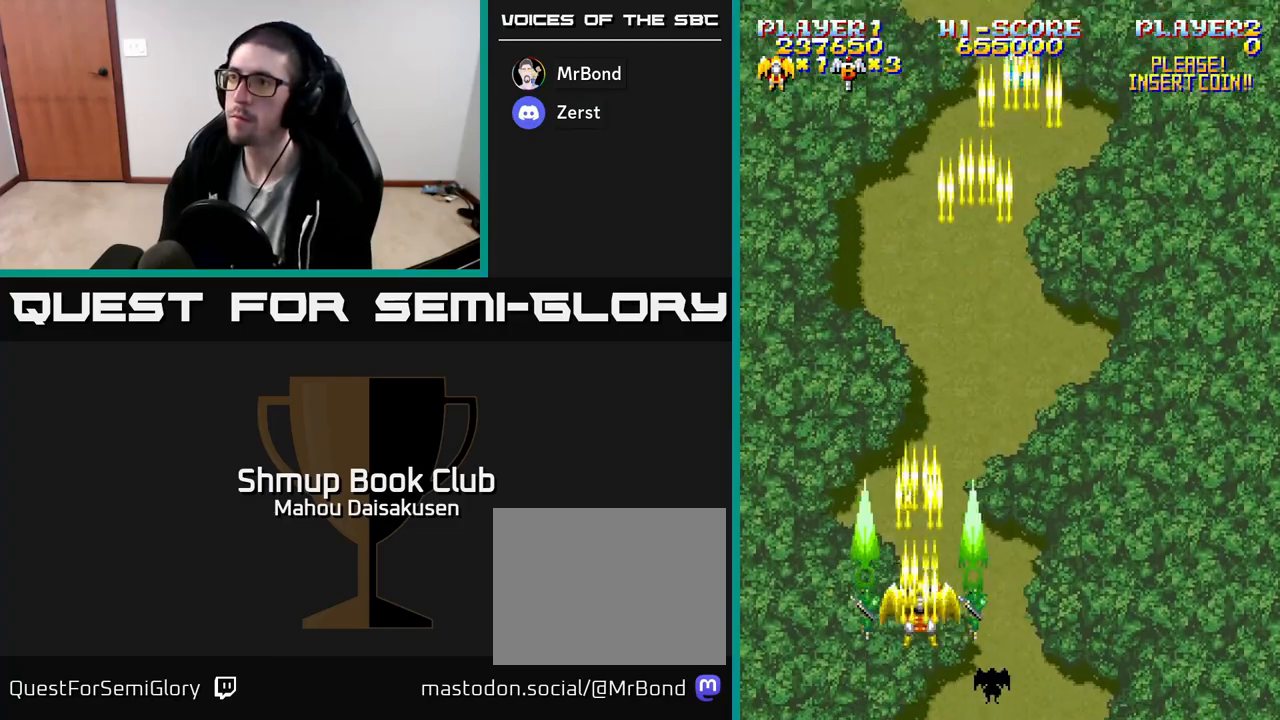
{"buttons": ["A"], "events": []}
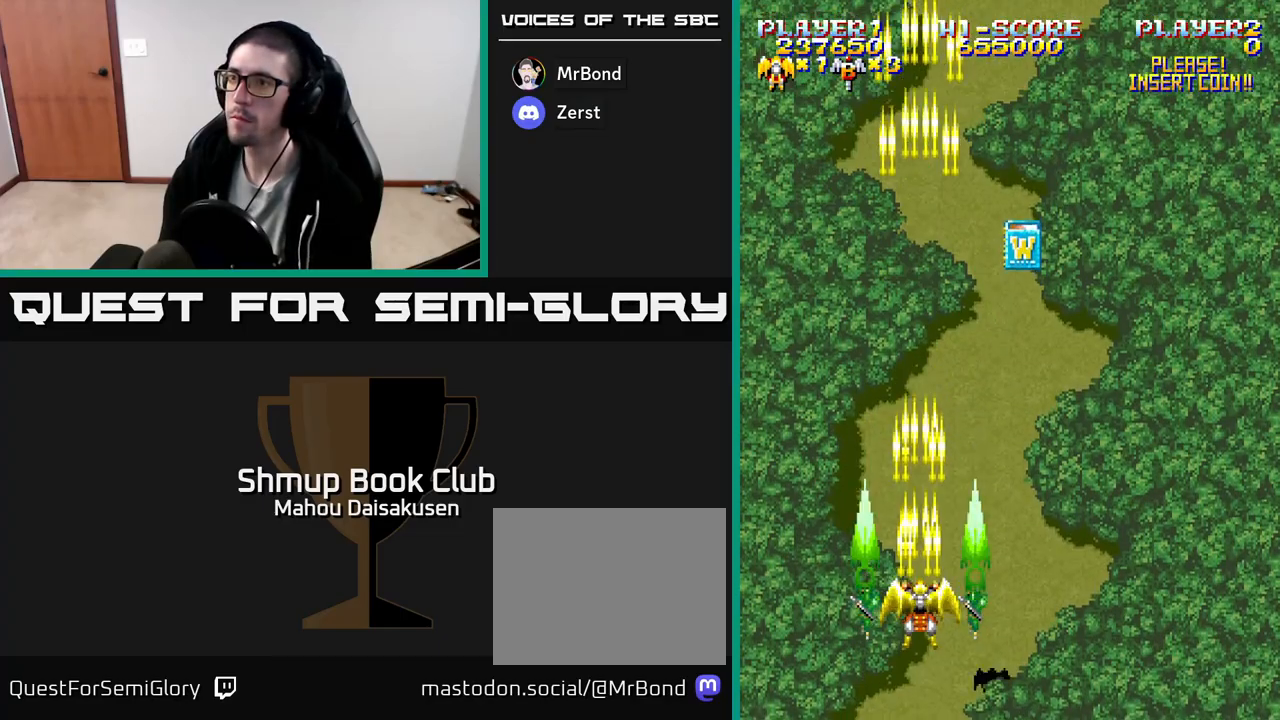
{"buttons": ["A", "DPAD_UP"], "events": [[400, "DPAD_LEFT", "down"], [417, "DPAD_UP", "down"], [467, "DPAD_LEFT", "up"]]}
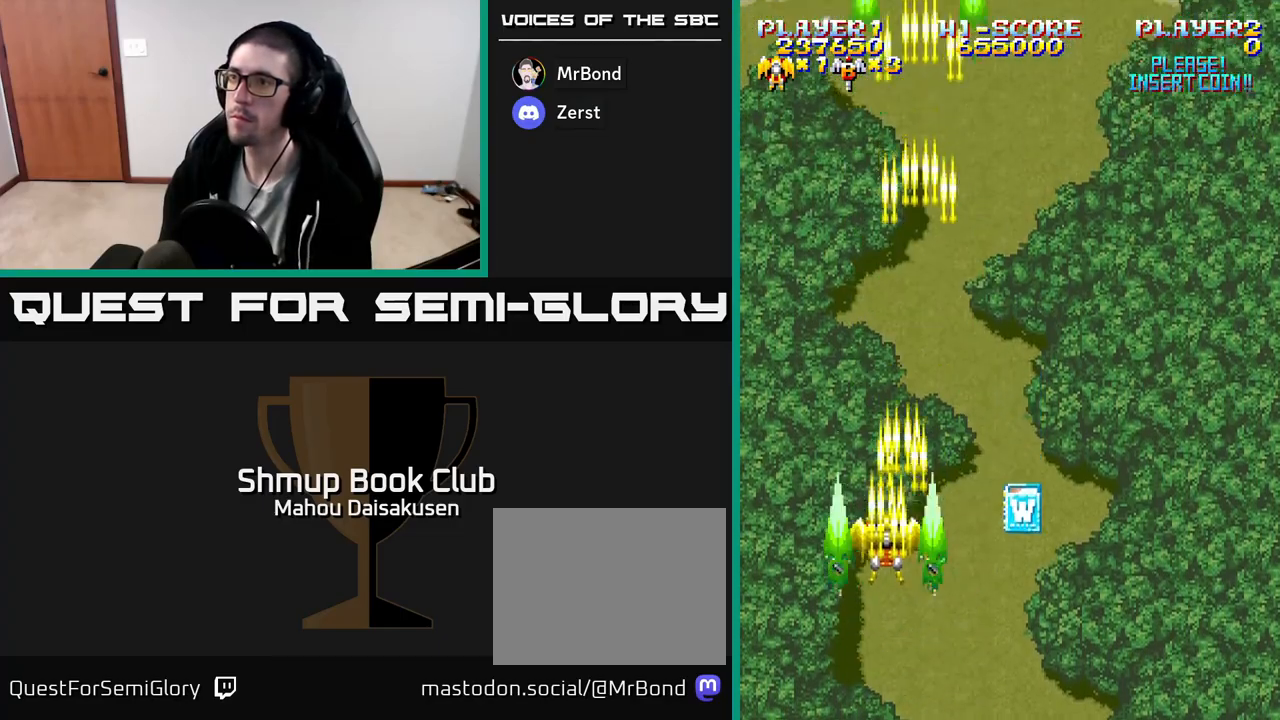
{"buttons": ["A"], "events": [[150, "DPAD_UP", "up"], [167, "DPAD_RIGHT", "down"], [367, "DPAD_DOWN", "down"], [450, "DPAD_RIGHT", "up"], [483, "DPAD_DOWN", "up"]]}
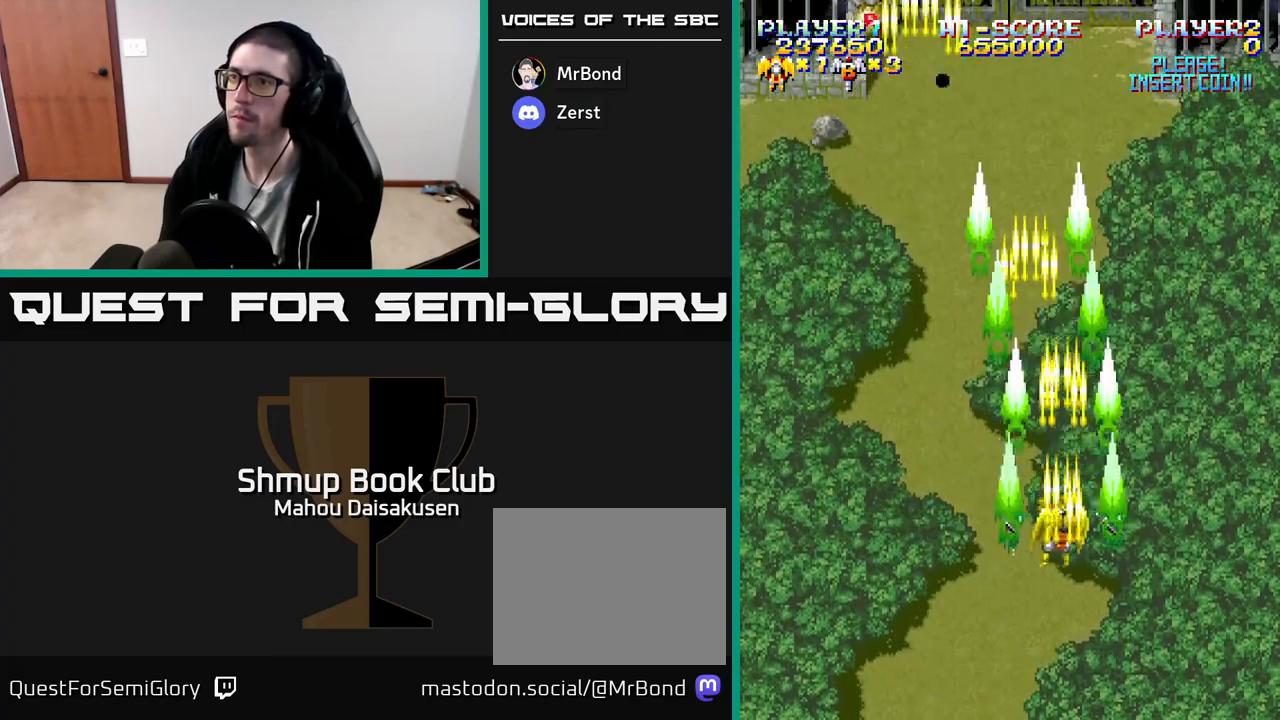
{"buttons": ["A", "DPAD_UP", "DPAD_LEFT"], "events": [[33, "DPAD_LEFT", "down"], [233, "DPAD_LEFT", "up"], [300, "DPAD_UP", "down"], [317, "DPAD_LEFT", "down"]]}
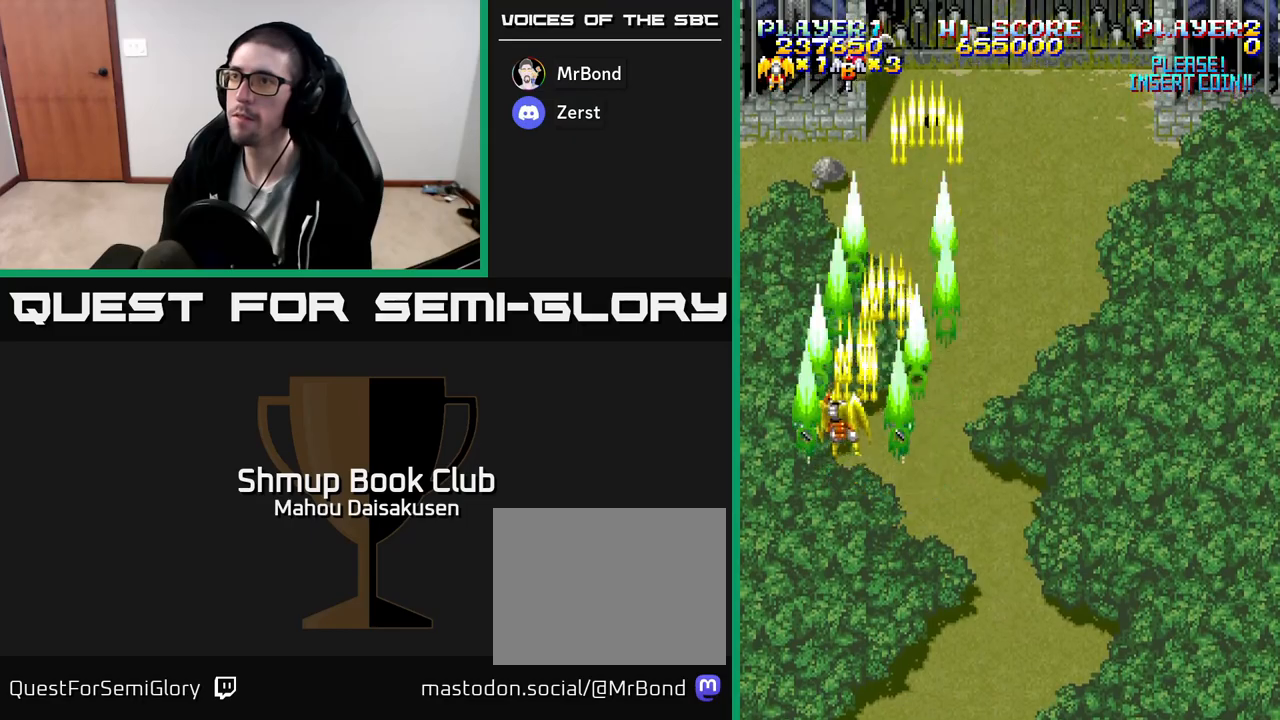
{"buttons": ["A"], "events": [[100, "DPAD_LEFT", "up"], [200, "DPAD_UP", "up"]]}
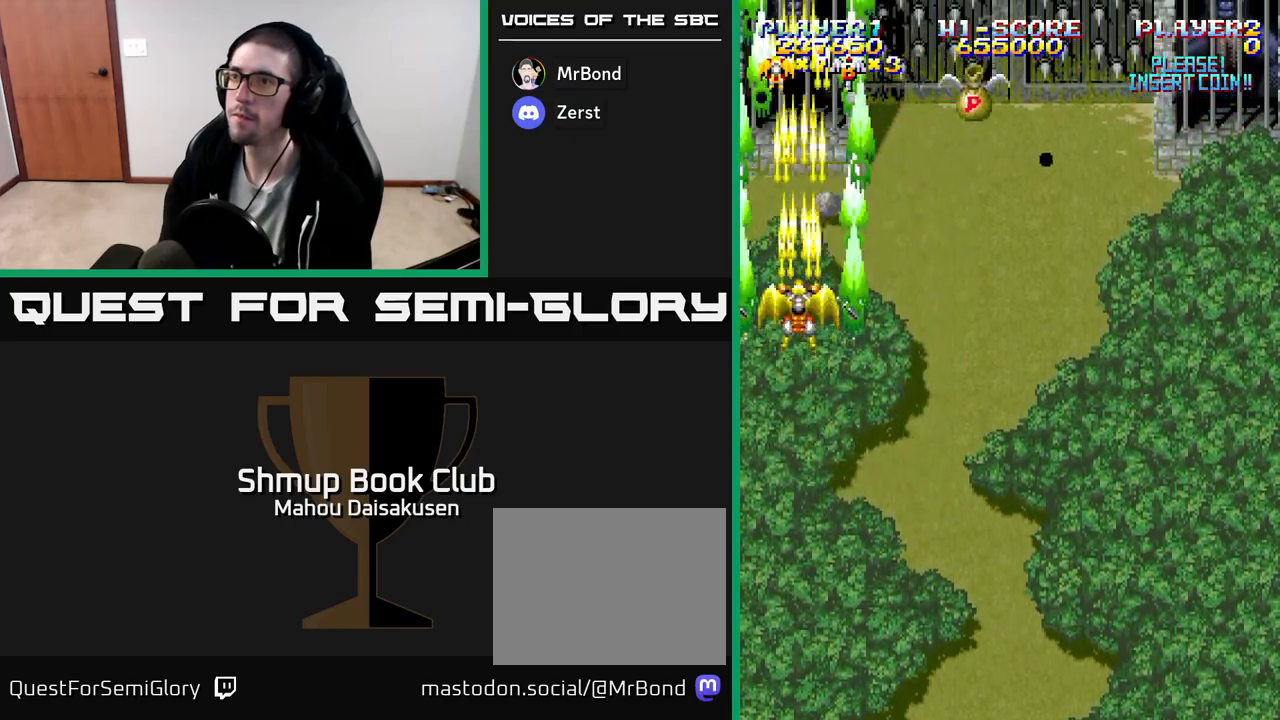
{"buttons": ["A", "DPAD_DOWN"], "events": [[500, "DPAD_DOWN", "down"]]}
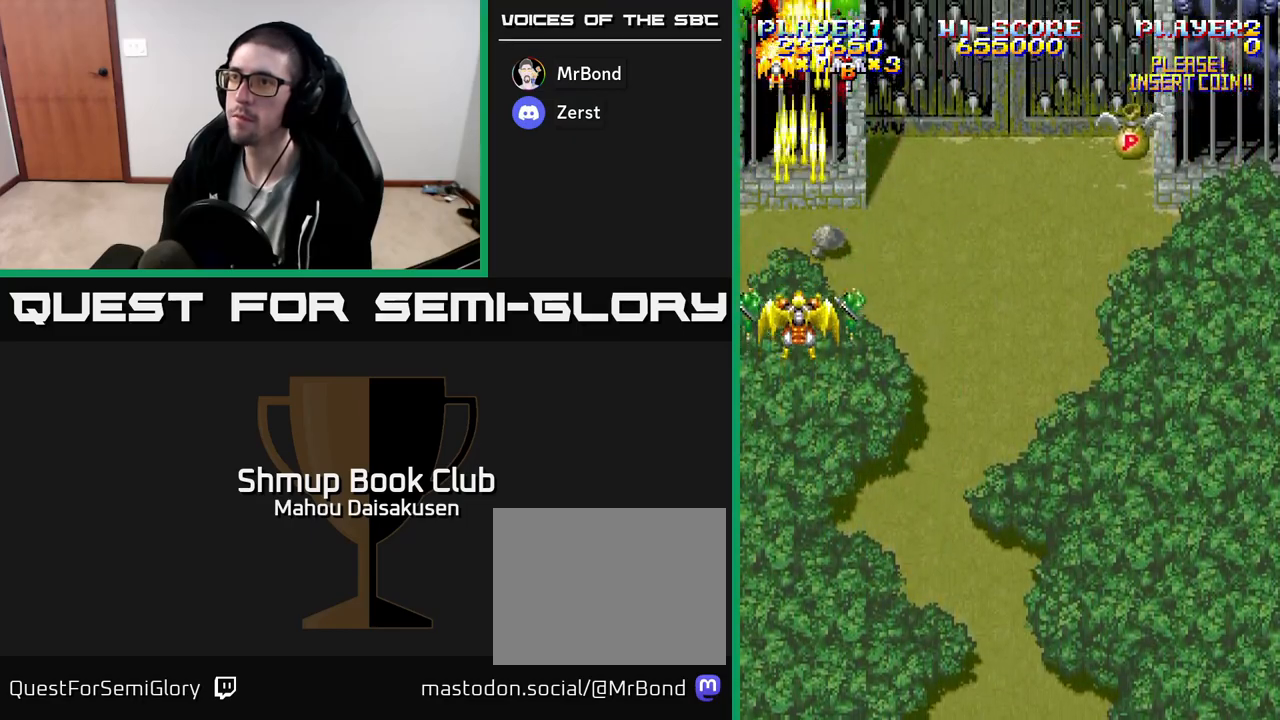
{"buttons": ["A"], "events": [[250, "DPAD_DOWN", "up"]]}
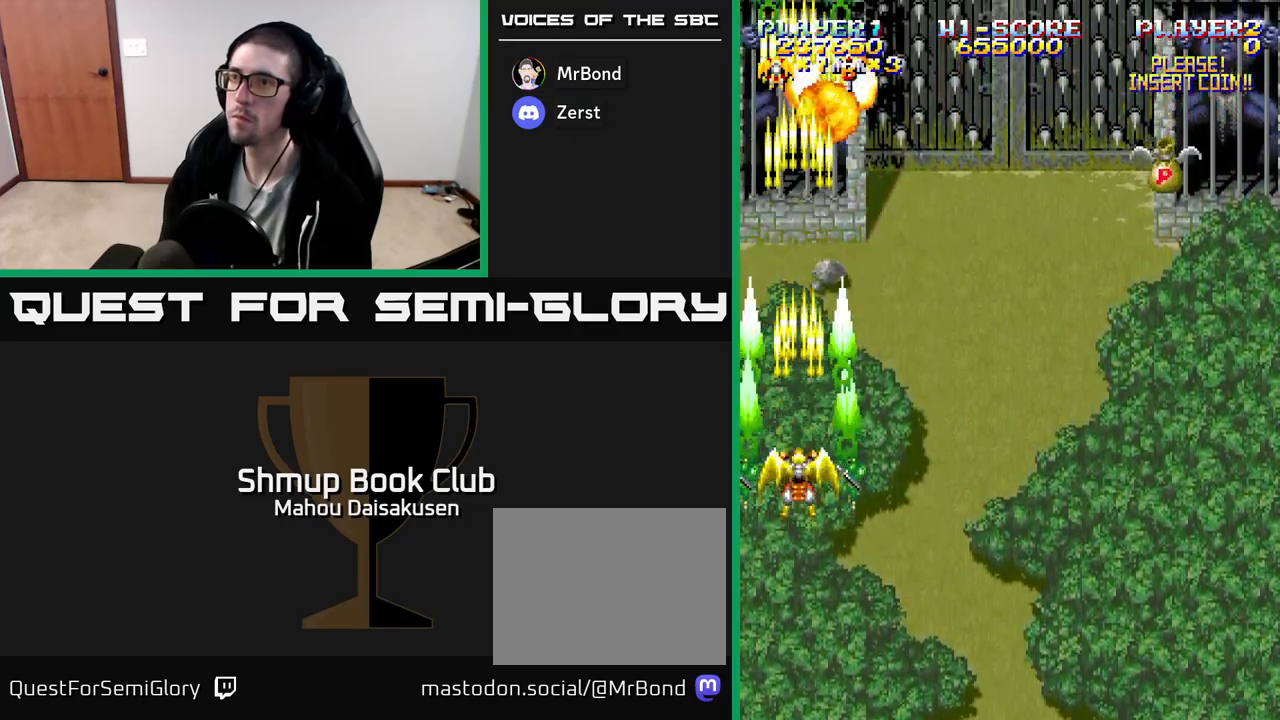
{"buttons": ["A", "DPAD_RIGHT"], "events": [[17, "DPAD_RIGHT", "down"]]}
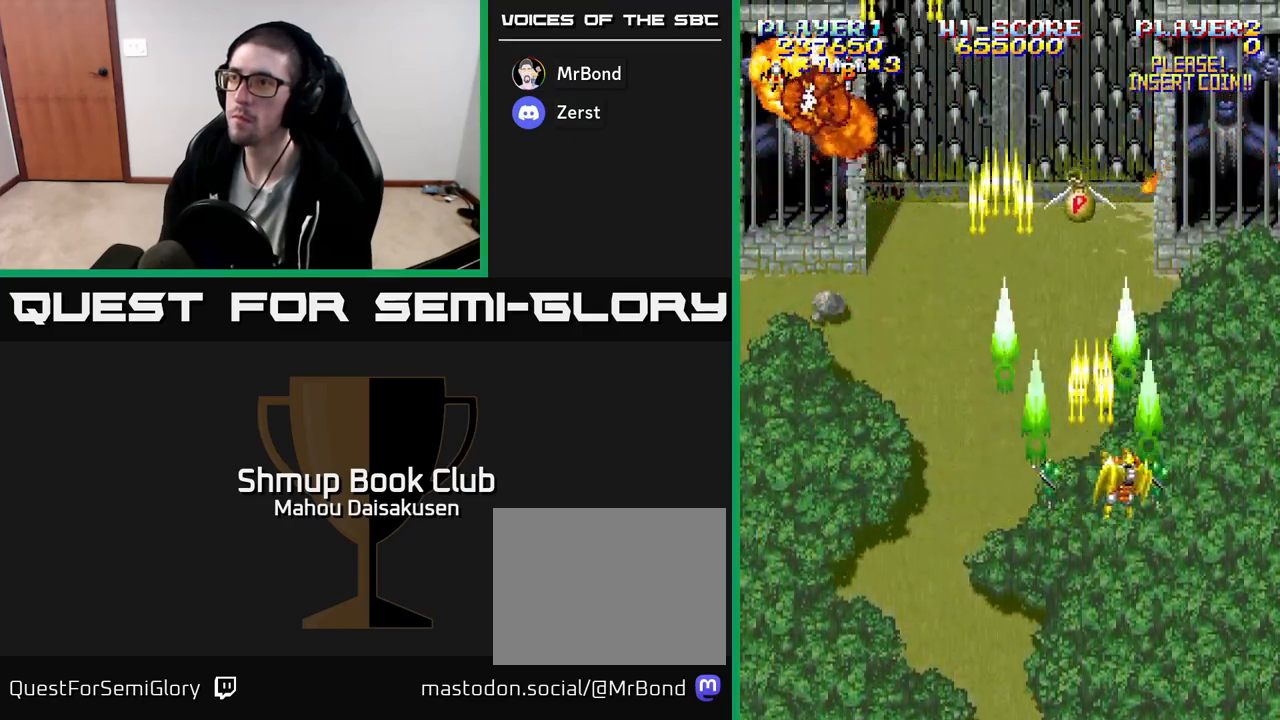
{"buttons": ["A"], "events": [[183, "DPAD_DOWN", "down"], [217, "DPAD_RIGHT", "up"], [383, "DPAD_DOWN", "up"]]}
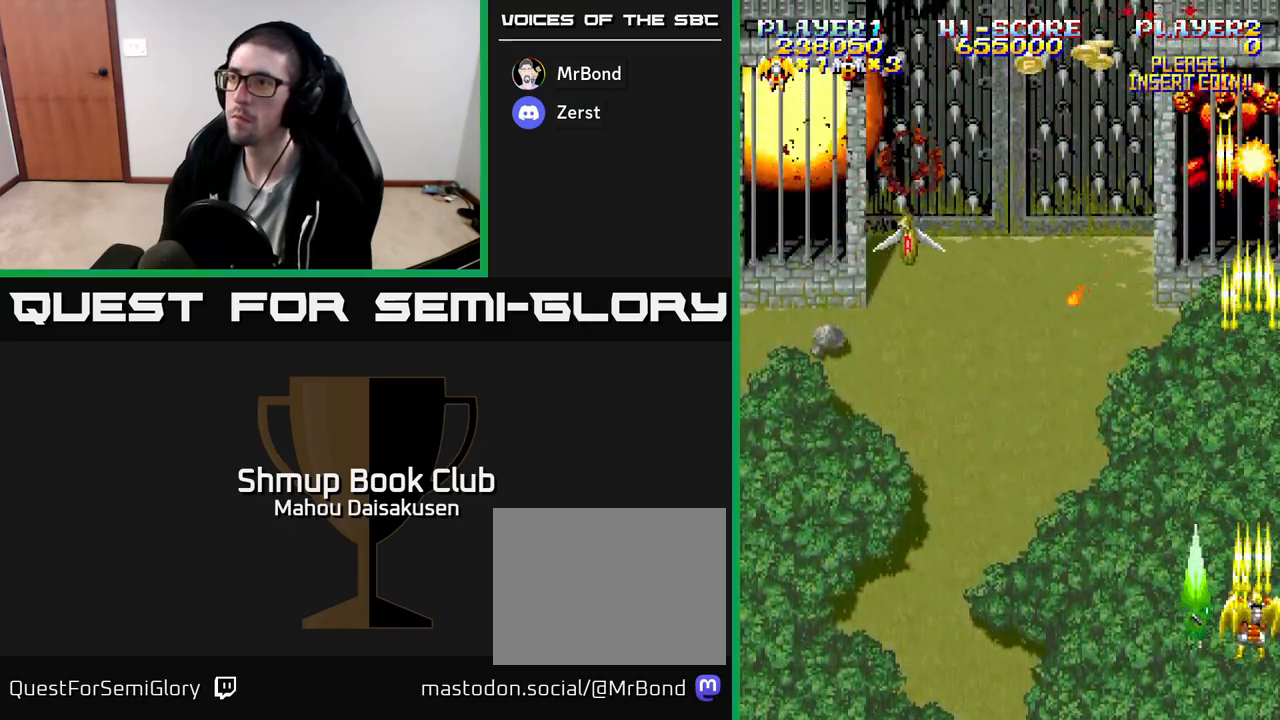
{"buttons": ["A"], "events": []}
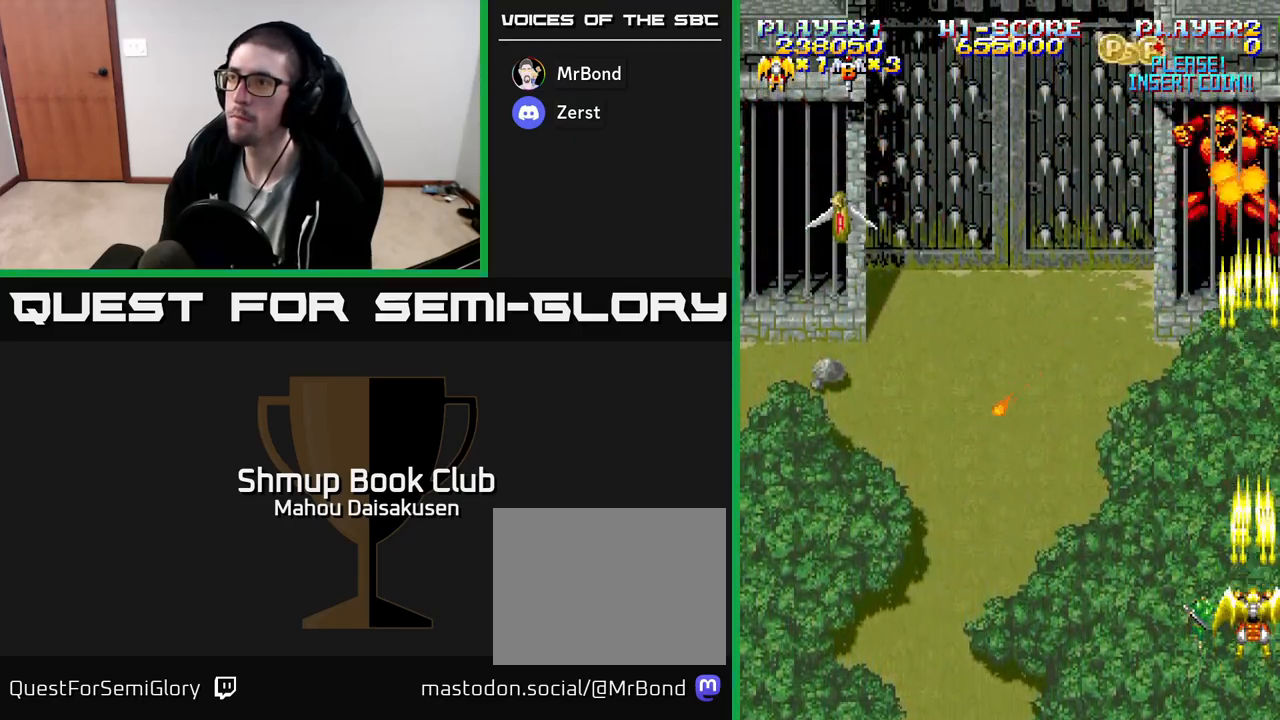
{"buttons": ["A", "DPAD_UP"], "events": [[17, "DPAD_UP", "down"], [250, "DPAD_UP", "up"], [367, "DPAD_LEFT", "down"], [417, "DPAD_UP", "down"], [500, "DPAD_LEFT", "up"]]}
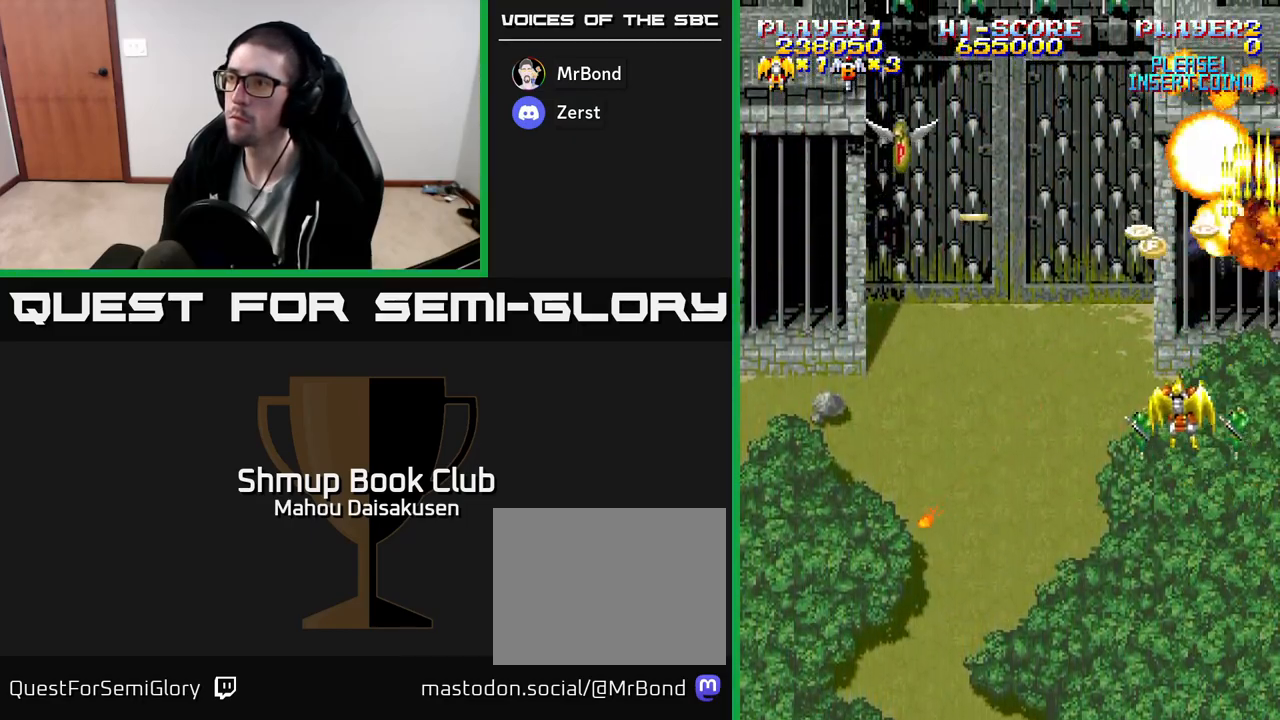
{"buttons": ["A", "DPAD_DOWN"], "events": [[67, "DPAD_UP", "up"], [233, "DPAD_RIGHT", "down"], [250, "DPAD_DOWN", "down"], [483, "DPAD_RIGHT", "up"]]}
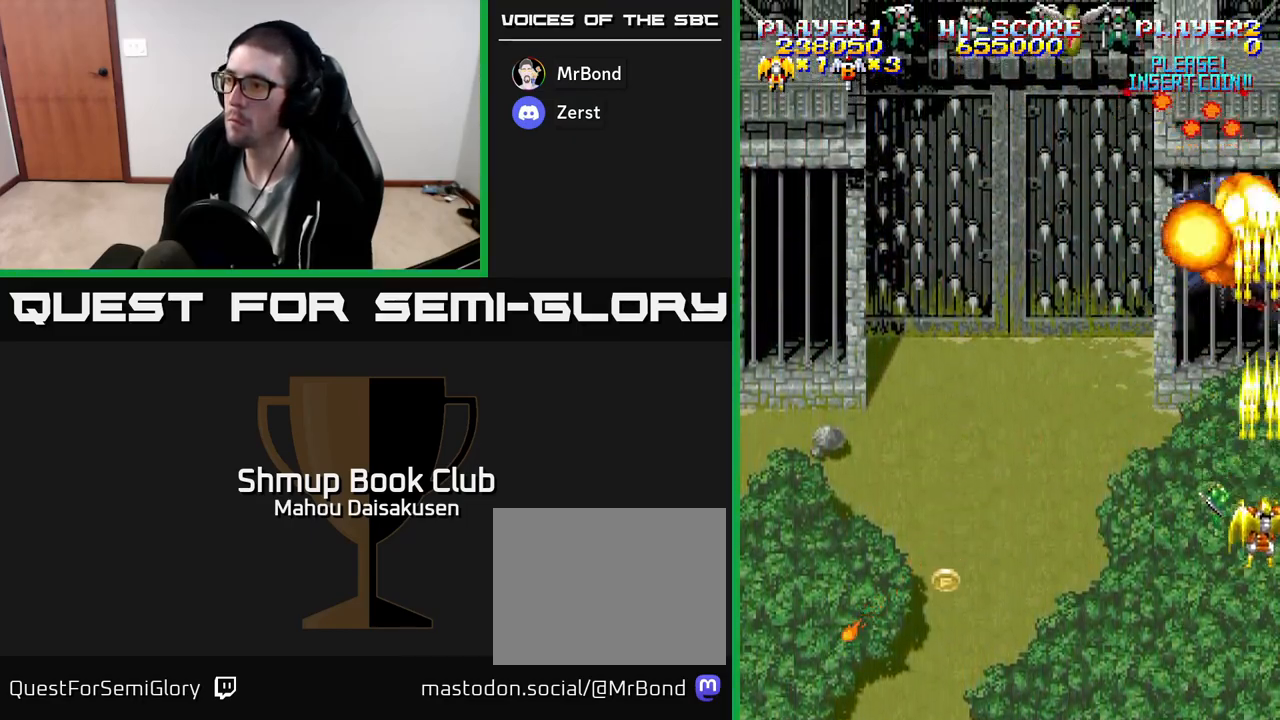
{"buttons": ["A", "DPAD_UP"], "events": [[50, "DPAD_LEFT", "down"], [133, "DPAD_DOWN", "up"], [500, "DPAD_LEFT", "up"], [500, "DPAD_UP", "down"]]}
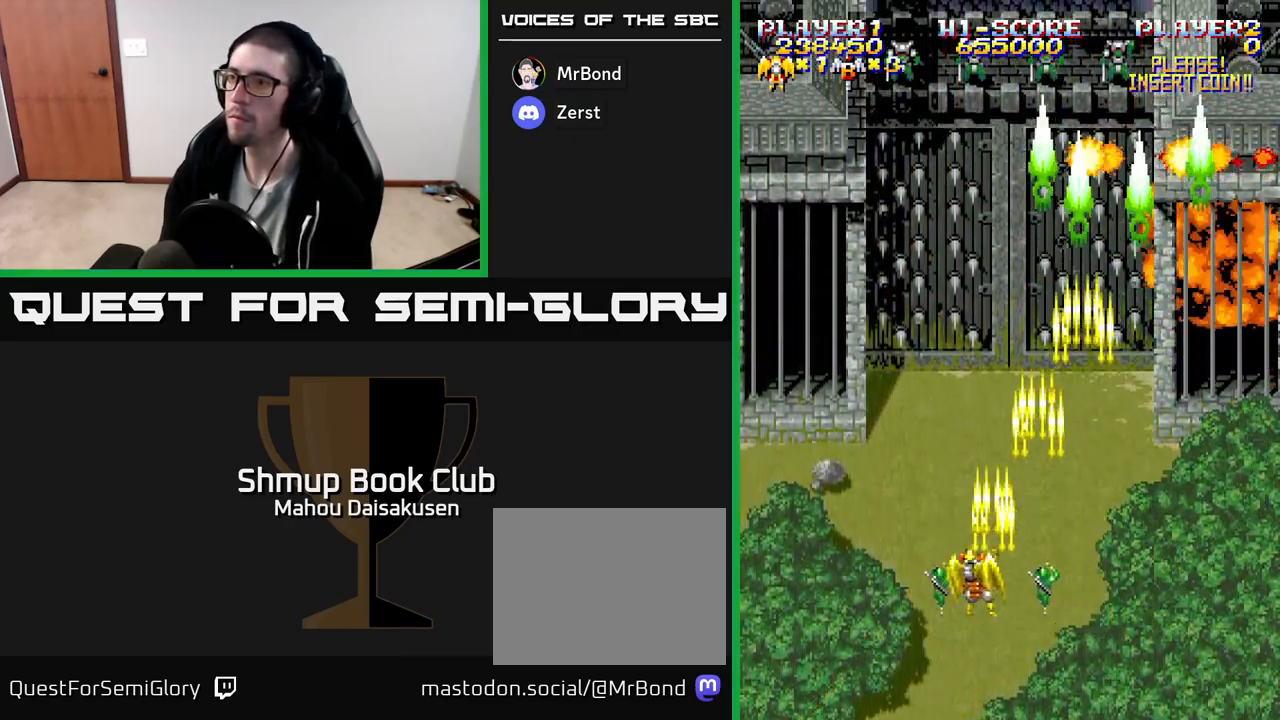
{"buttons": ["A"], "events": [[67, "DPAD_UP", "up"]]}
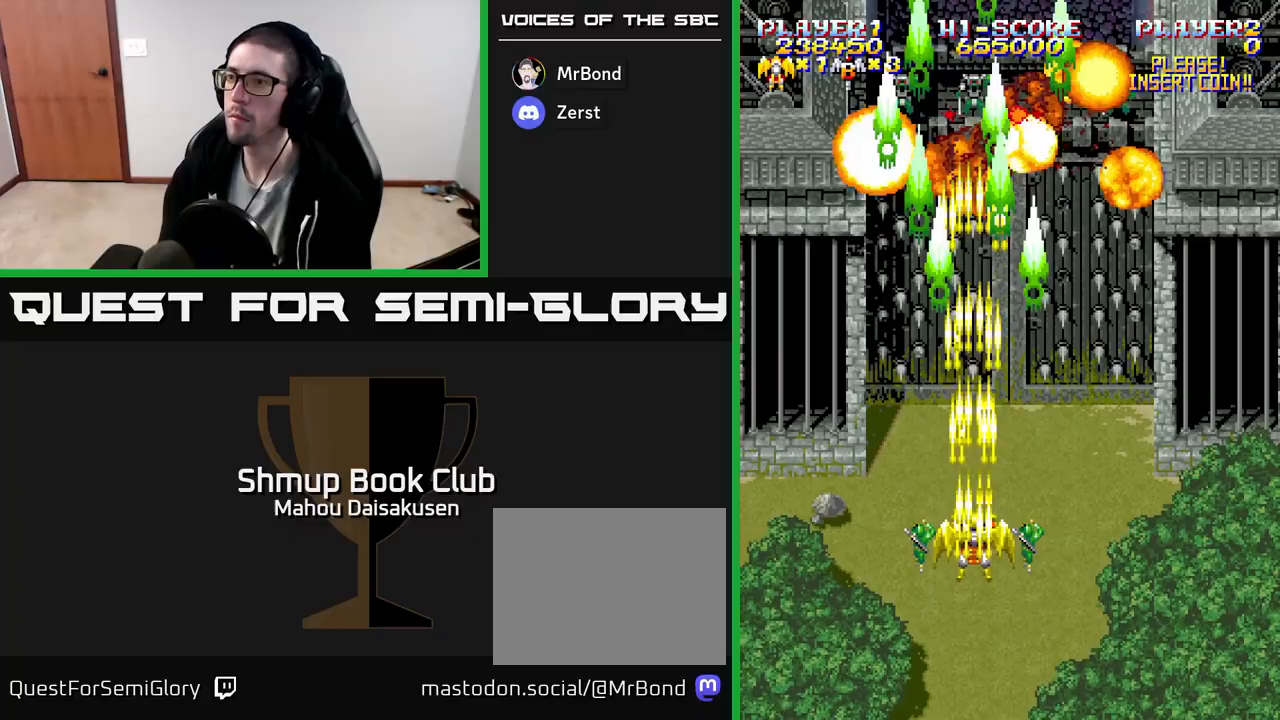
{"buttons": ["A"], "events": [[50, "DPAD_RIGHT", "down"], [100, "DPAD_RIGHT", "up"]]}
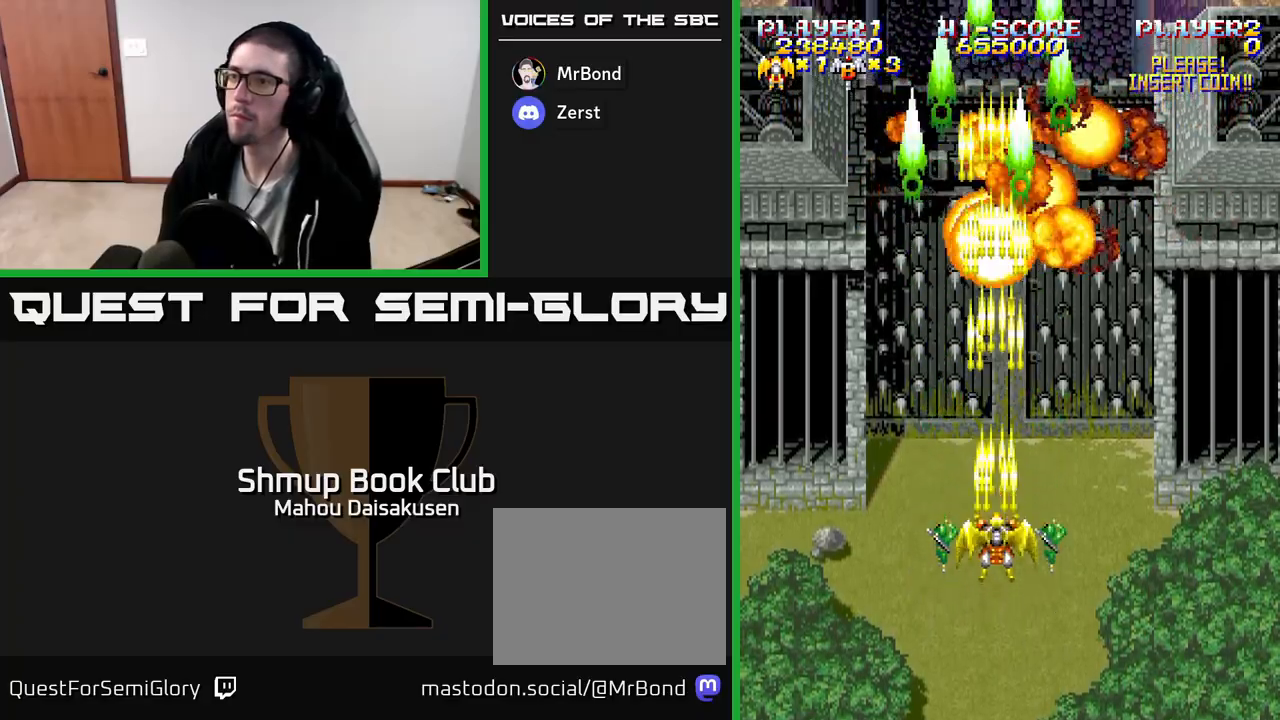
{"buttons": ["A"], "events": []}
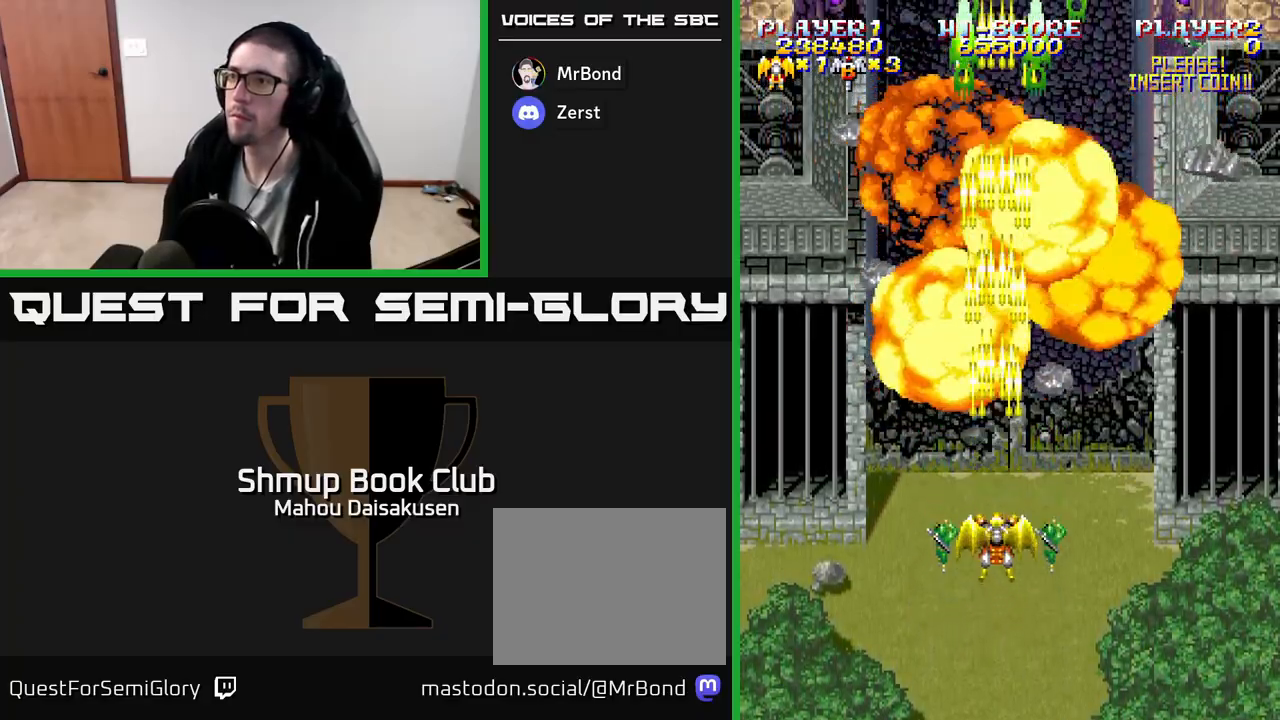
{"buttons": ["A", "DPAD_DOWN"], "events": [[267, "DPAD_RIGHT", "down"], [367, "DPAD_DOWN", "down"], [367, "DPAD_RIGHT", "up"]]}
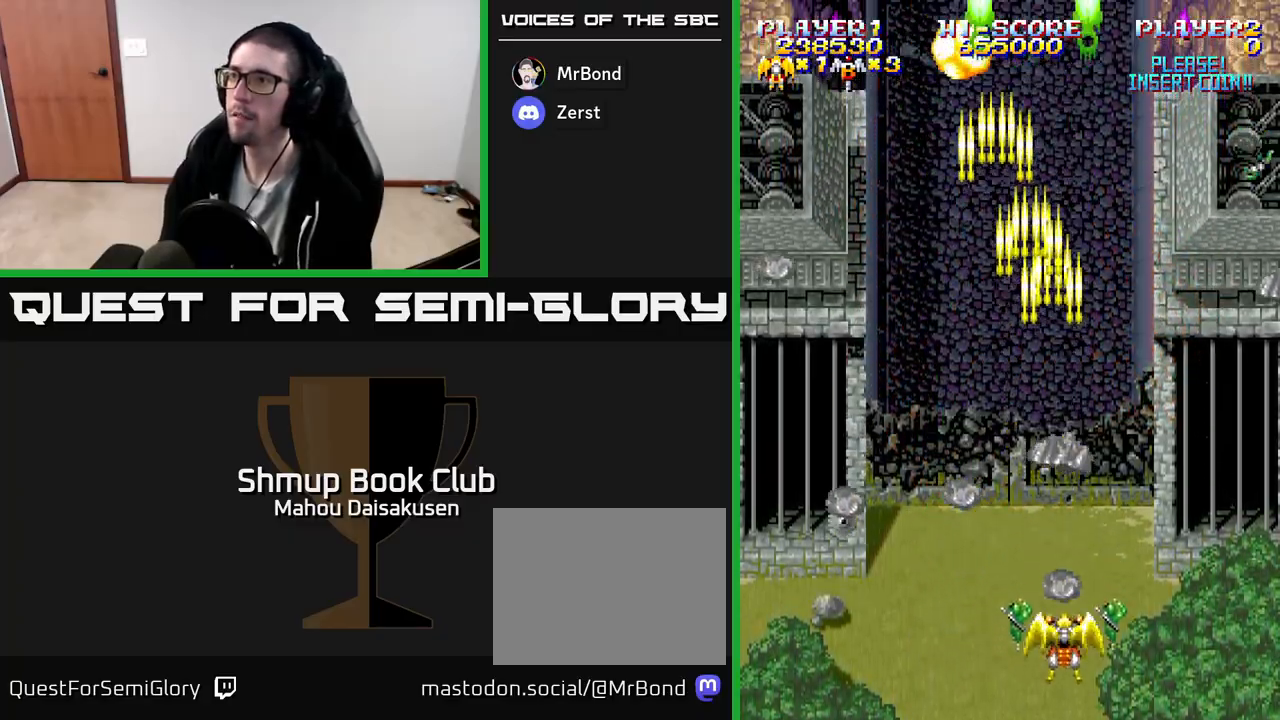
{"buttons": ["A", "DPAD_RIGHT"], "events": [[133, "DPAD_DOWN", "up"], [133, "DPAD_LEFT", "down"], [333, "DPAD_LEFT", "up"], [367, "DPAD_RIGHT", "down"]]}
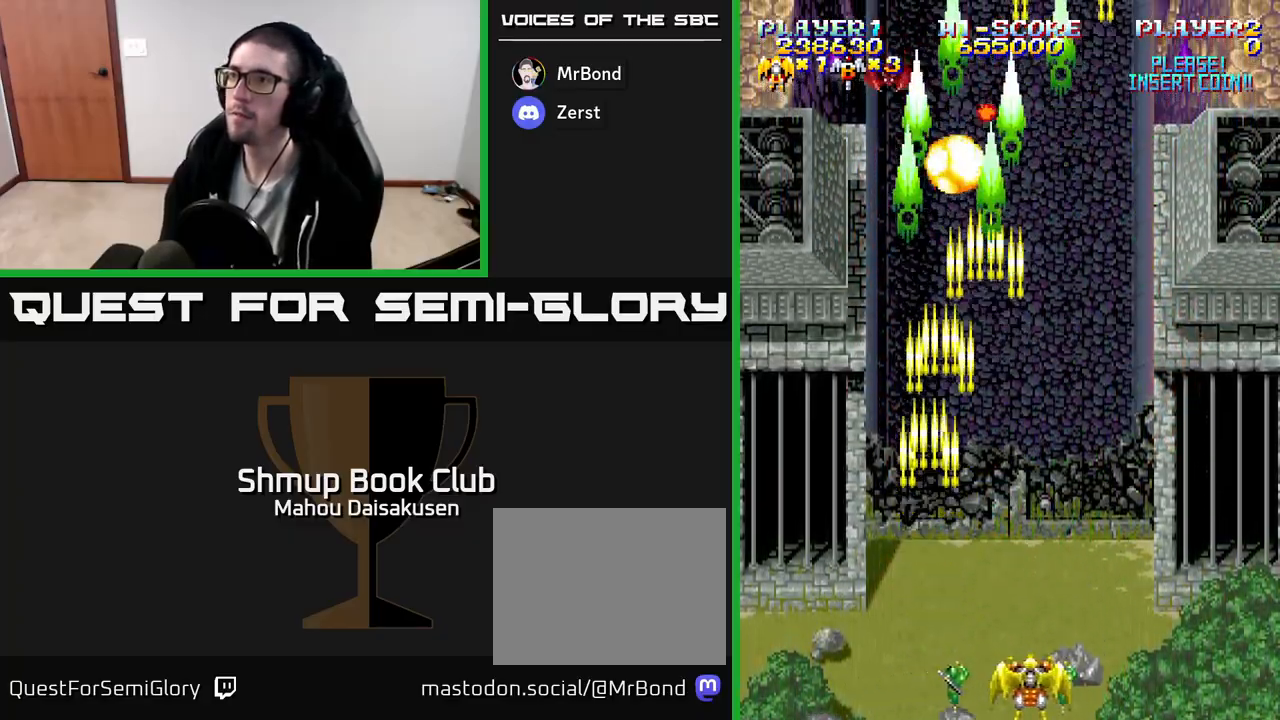
{"buttons": ["A", "DPAD_RIGHT"], "events": [[83, "DPAD_RIGHT", "up"], [117, "DPAD_LEFT", "down"], [300, "DPAD_LEFT", "up"], [333, "DPAD_RIGHT", "down"]]}
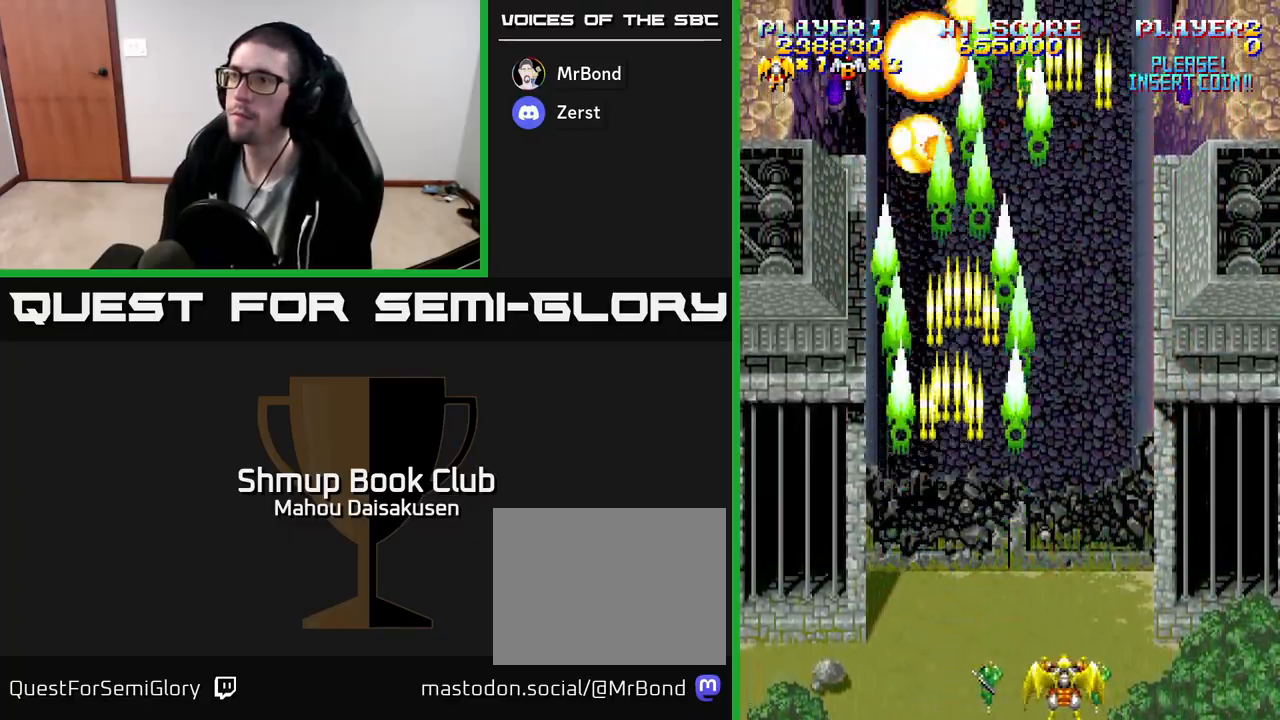
{"buttons": ["A", "DPAD_RIGHT"], "events": [[50, "DPAD_RIGHT", "up"], [83, "DPAD_LEFT", "down"], [350, "DPAD_LEFT", "up"], [383, "DPAD_RIGHT", "down"]]}